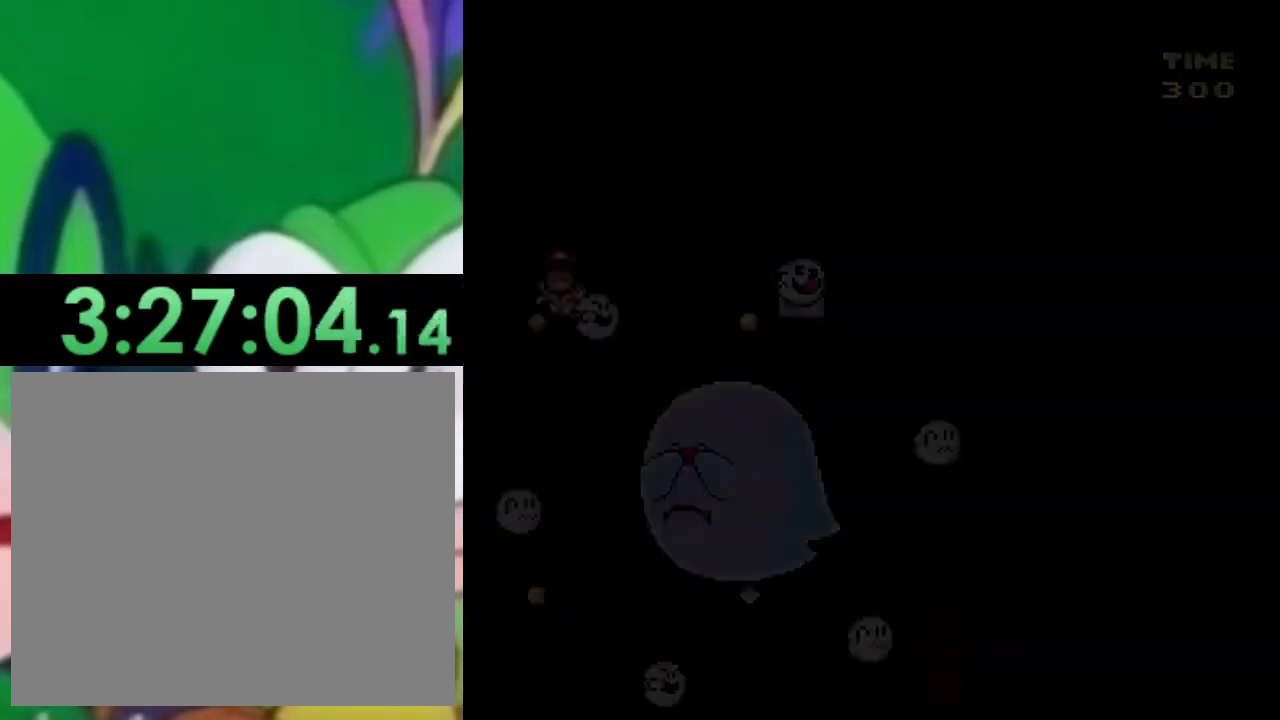
Gameplay with a controller (PlayStation layout); each line is a JSON object with the inputs held at the frame after it. "events" lists button and stick changes between this image and that frame as [ms after this image, input, new state], when the widget could be followed in between.
{"buttons": [], "left_stick": "center", "right_stick": "up-right", "events": [[84, "DPAD_LEFT", "up"], [84, "DPAD_UP", "down"], [100, "DPAD_UP", "up"], [134, "DPAD_RIGHT", "down"], [134, "DPAD_UP", "down"], [200, "DPAD_RIGHT", "up"], [301, "DPAD_LEFT", "down"], [301, "SQUARE", "up"], [317, "DPAD_LEFT", "up"], [367, "DPAD_UP", "up"], [467, "right_stick", "up-right"]]}
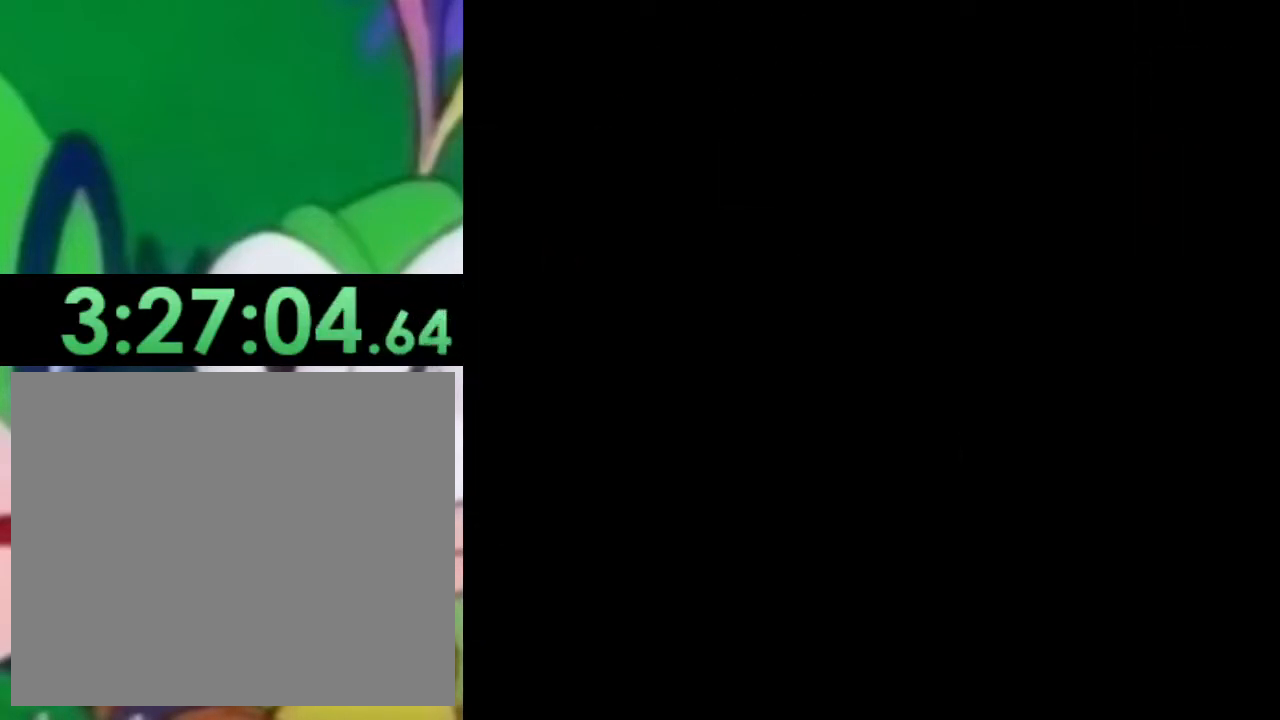
{"buttons": [], "left_stick": "up-left", "right_stick": "down-left", "events": [[50, "left_stick", "up-left"], [100, "right_stick", "down-left"], [167, "left_stick", "down-right"], [200, "right_stick", "up-right"], [283, "left_stick", "up-left"], [283, "right_stick", "down-left"], [383, "right_stick", "up"], [400, "left_stick", "down-right"], [484, "right_stick", "down-left"], [500, "left_stick", "up-left"]]}
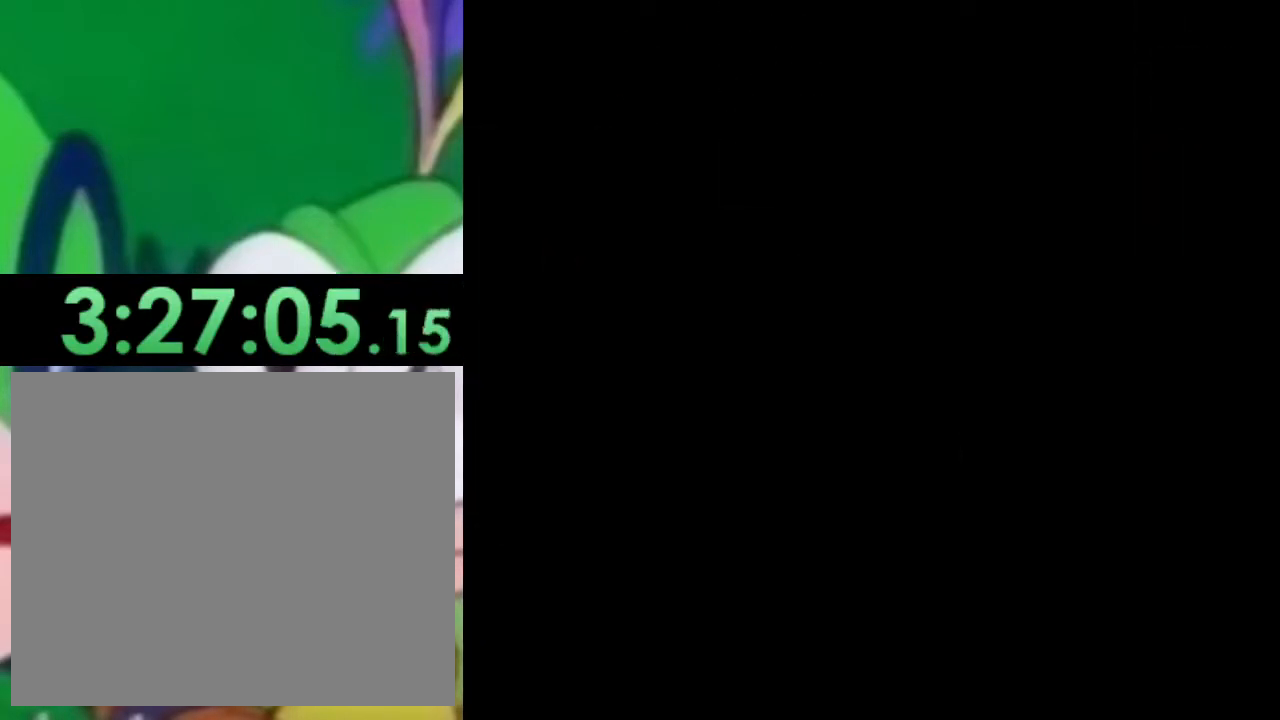
{"buttons": [], "left_stick": "up-left", "right_stick": "down-left", "events": [[100, "right_stick", "up"], [117, "left_stick", "down-right"], [200, "left_stick", "left"], [200, "right_stick", "down-left"], [317, "left_stick", "down-right"], [317, "right_stick", "up"], [417, "left_stick", "up-left"], [417, "right_stick", "down-left"]]}
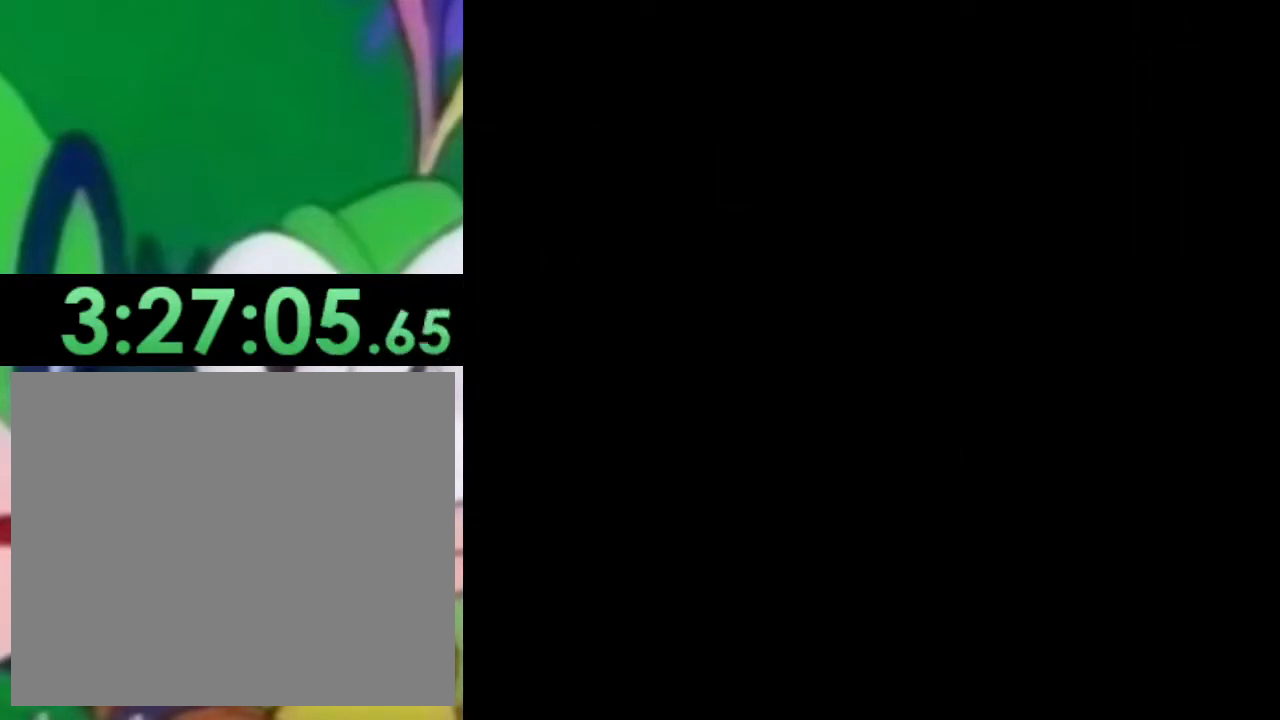
{"buttons": [], "left_stick": "down", "right_stick": "up", "events": [[33, "left_stick", "down-right"], [33, "right_stick", "up"], [150, "left_stick", "up"], [150, "right_stick", "left"], [267, "right_stick", "up"], [283, "left_stick", "down-right"], [367, "left_stick", "up-left"], [367, "right_stick", "down-left"], [467, "right_stick", "up"], [500, "left_stick", "down"]]}
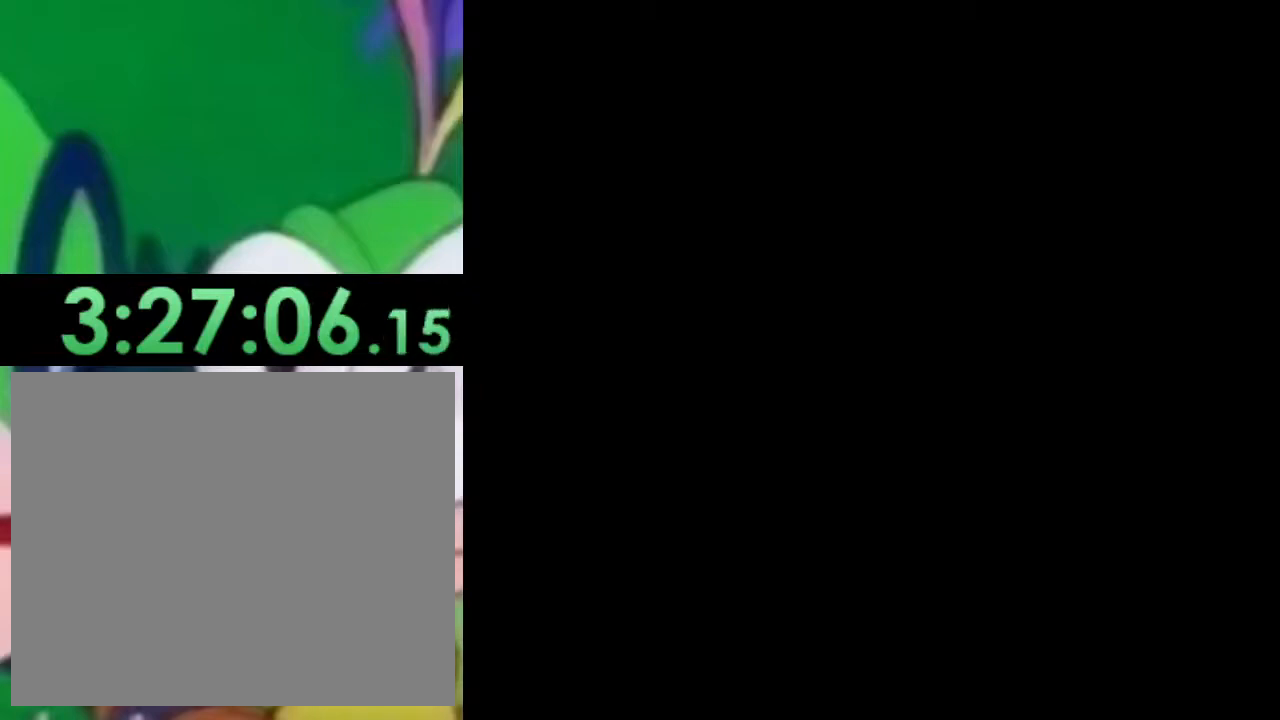
{"buttons": ["SQUARE", "DPAD_RIGHT"], "left_stick": "center", "right_stick": "center", "events": [[67, "left_stick", "center"], [100, "right_stick", "center"], [200, "DPAD_DOWN", "down"], [234, "SQUARE", "down"], [334, "DPAD_DOWN", "up"], [434, "DPAD_RIGHT", "down"]]}
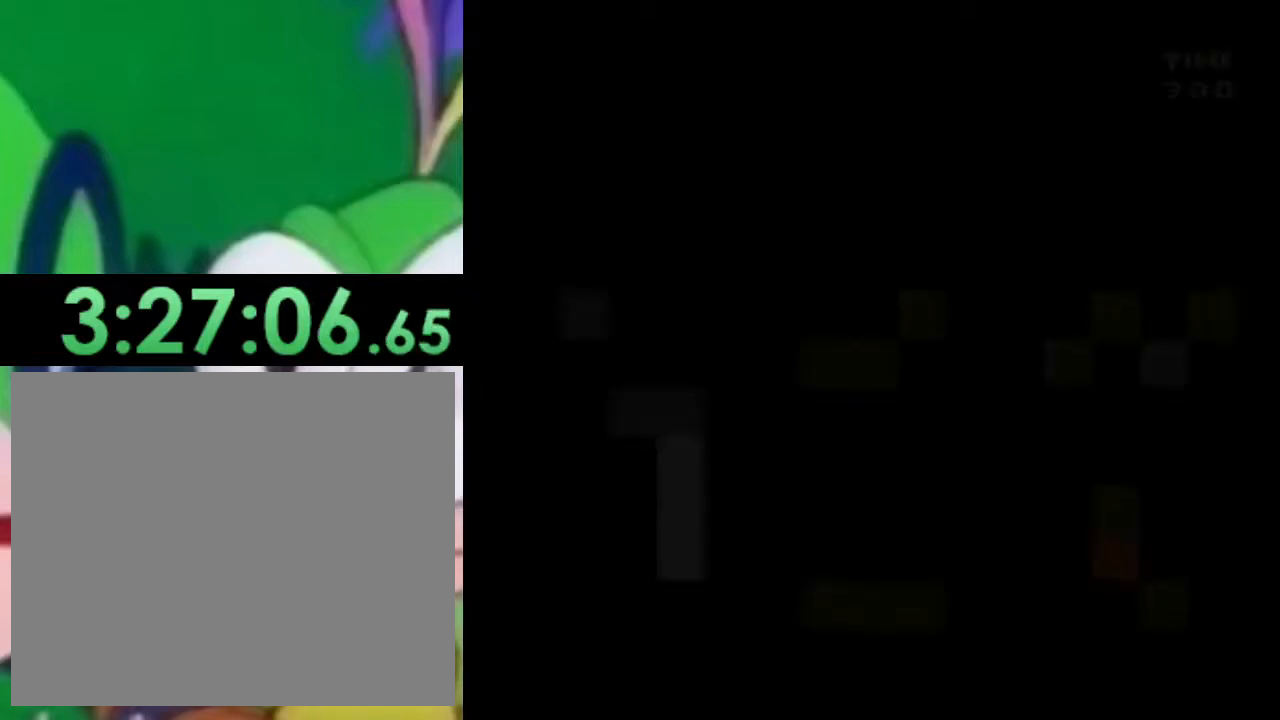
{"buttons": ["SQUARE", "DPAD_RIGHT"], "left_stick": "center", "right_stick": "center", "events": []}
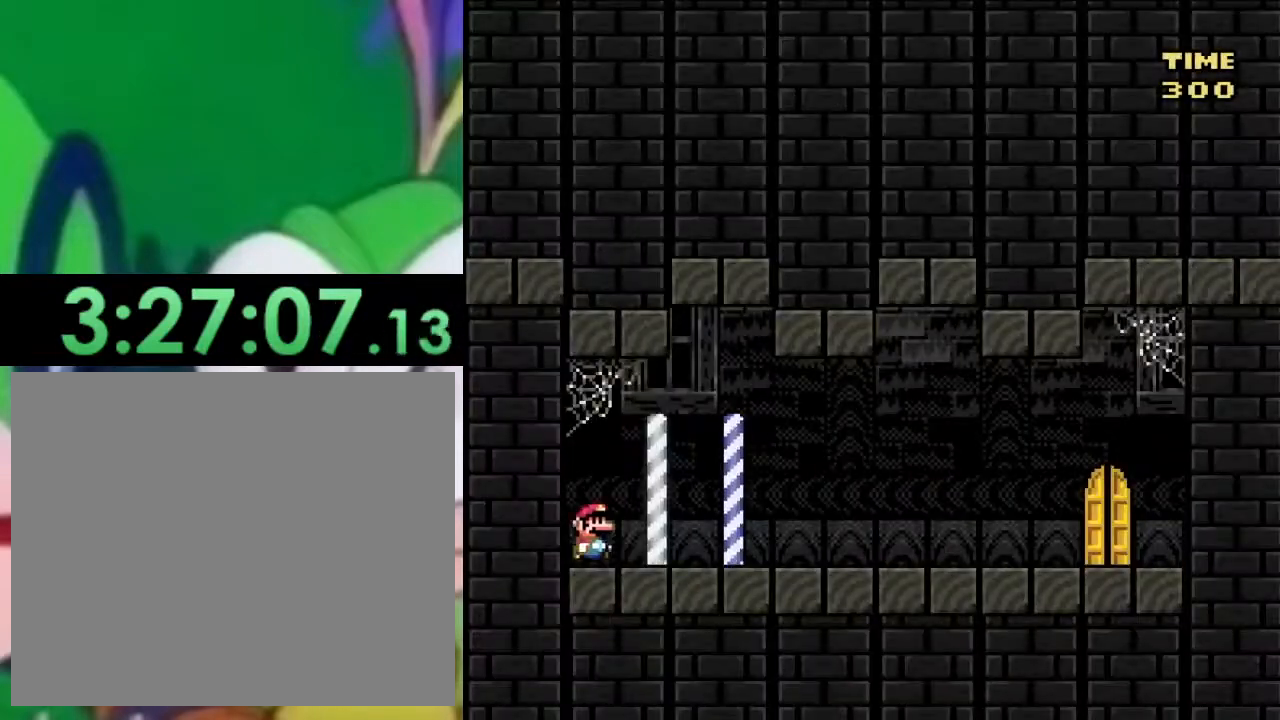
{"buttons": ["CROSS", "SQUARE", "DPAD_RIGHT"], "left_stick": "center", "right_stick": "center", "events": [[184, "CROSS", "down"], [234, "CROSS", "up"], [351, "CROSS", "down"]]}
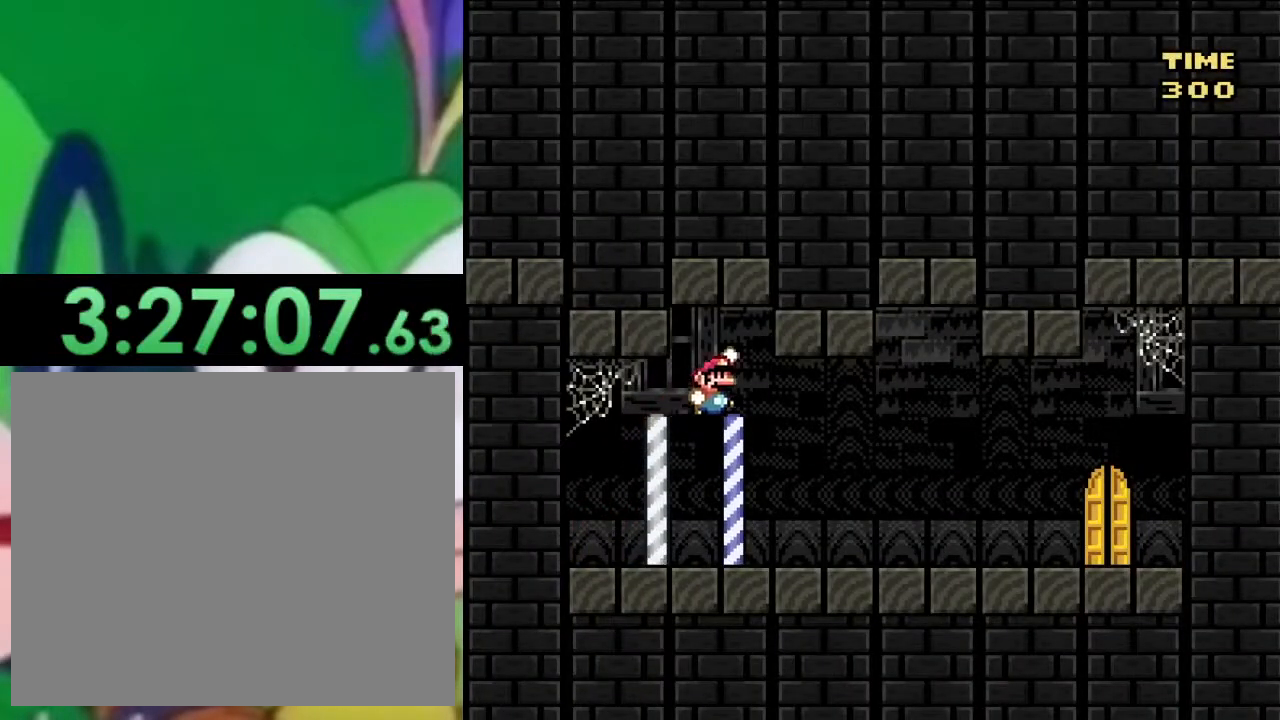
{"buttons": ["SQUARE", "DPAD_RIGHT"], "left_stick": "center", "right_stick": "center", "events": [[484, "CROSS", "up"]]}
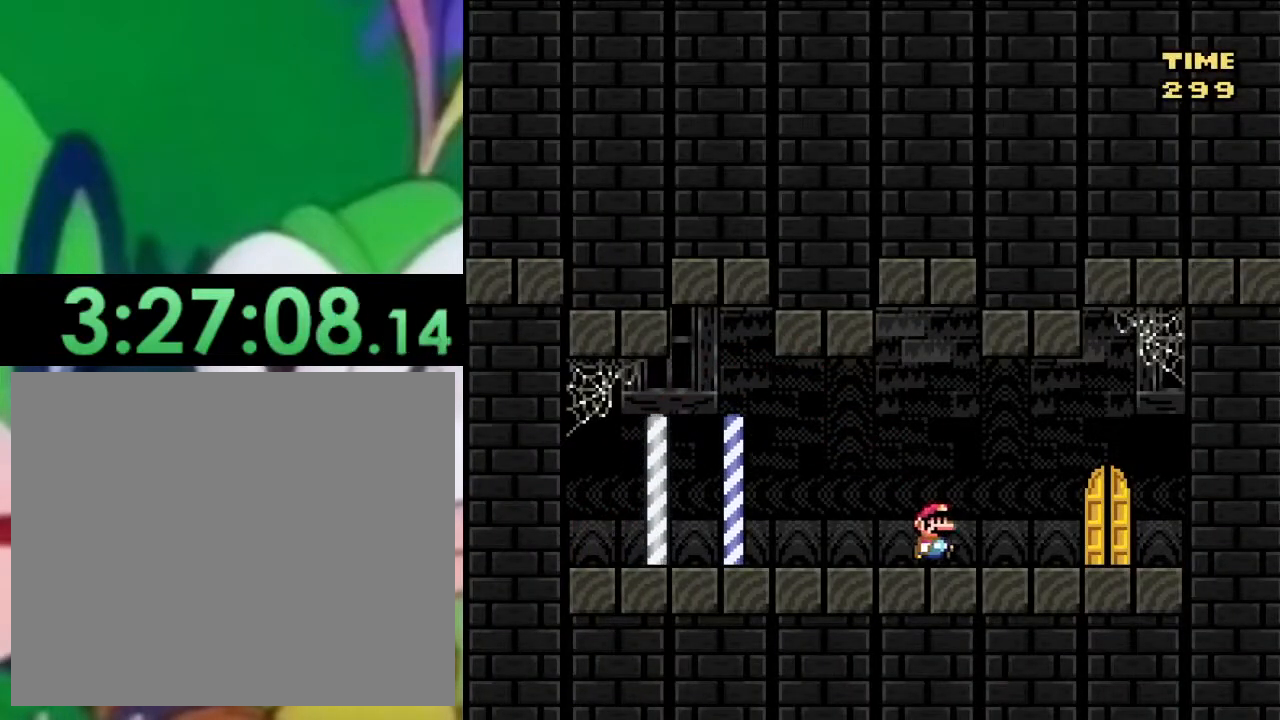
{"buttons": ["DPAD_UP"], "left_stick": "center", "right_stick": "center", "events": [[216, "DPAD_RIGHT", "up"], [250, "DPAD_LEFT", "down"], [283, "SQUARE", "up"], [400, "DPAD_LEFT", "up"], [433, "DPAD_UP", "down"]]}
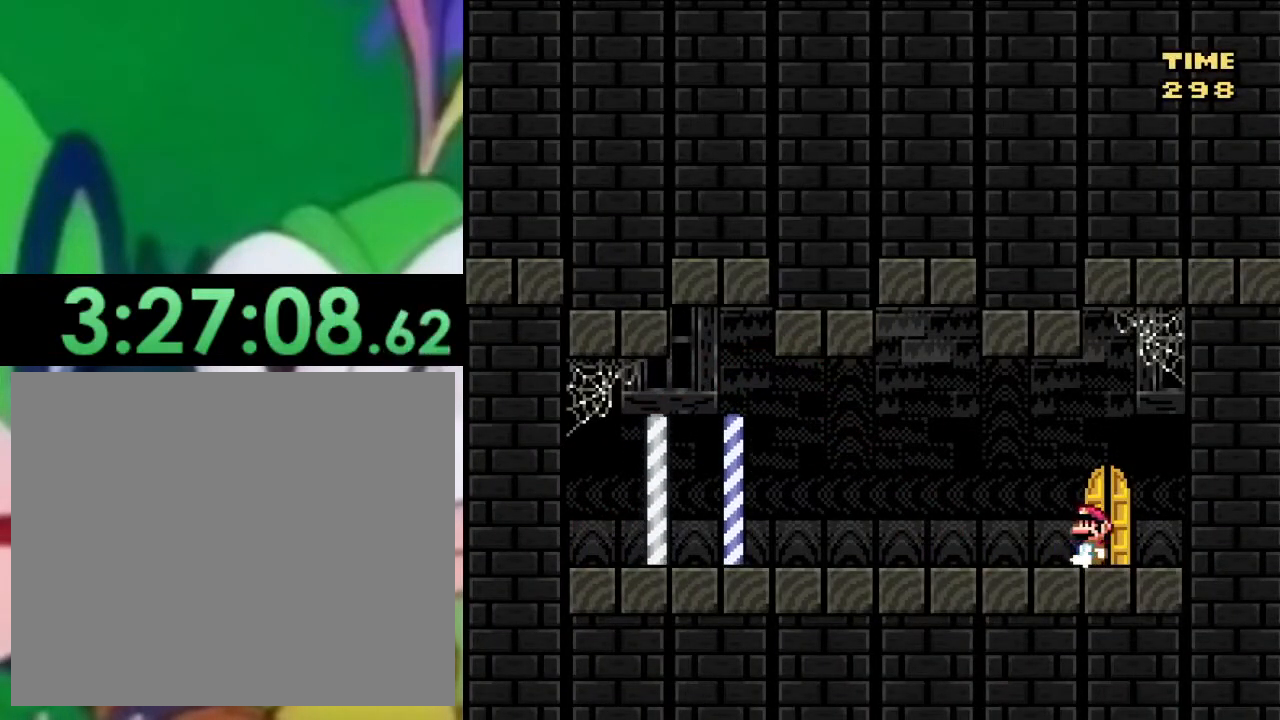
{"buttons": ["DPAD_UP"], "left_stick": "center", "right_stick": "center", "events": [[67, "DPAD_UP", "up"], [150, "DPAD_RIGHT", "down"], [284, "DPAD_RIGHT", "up"], [317, "DPAD_UP", "down"], [451, "DPAD_UP", "up"], [467, "DPAD_UP", "down"]]}
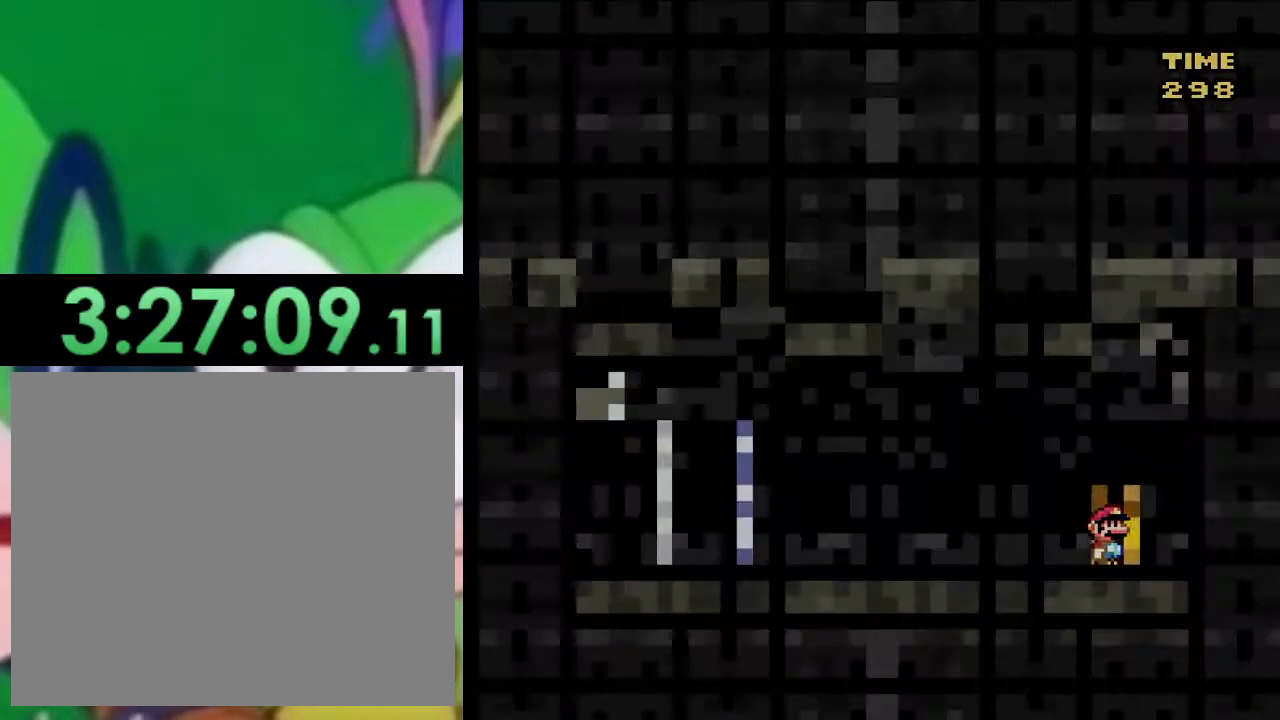
{"buttons": [], "left_stick": "center", "right_stick": "up", "events": [[100, "DPAD_UP", "up"], [216, "DPAD_DOWN", "down"], [333, "DPAD_DOWN", "up"], [383, "DPAD_DOWN", "down"], [417, "DPAD_DOWN", "up"], [433, "right_stick", "up"]]}
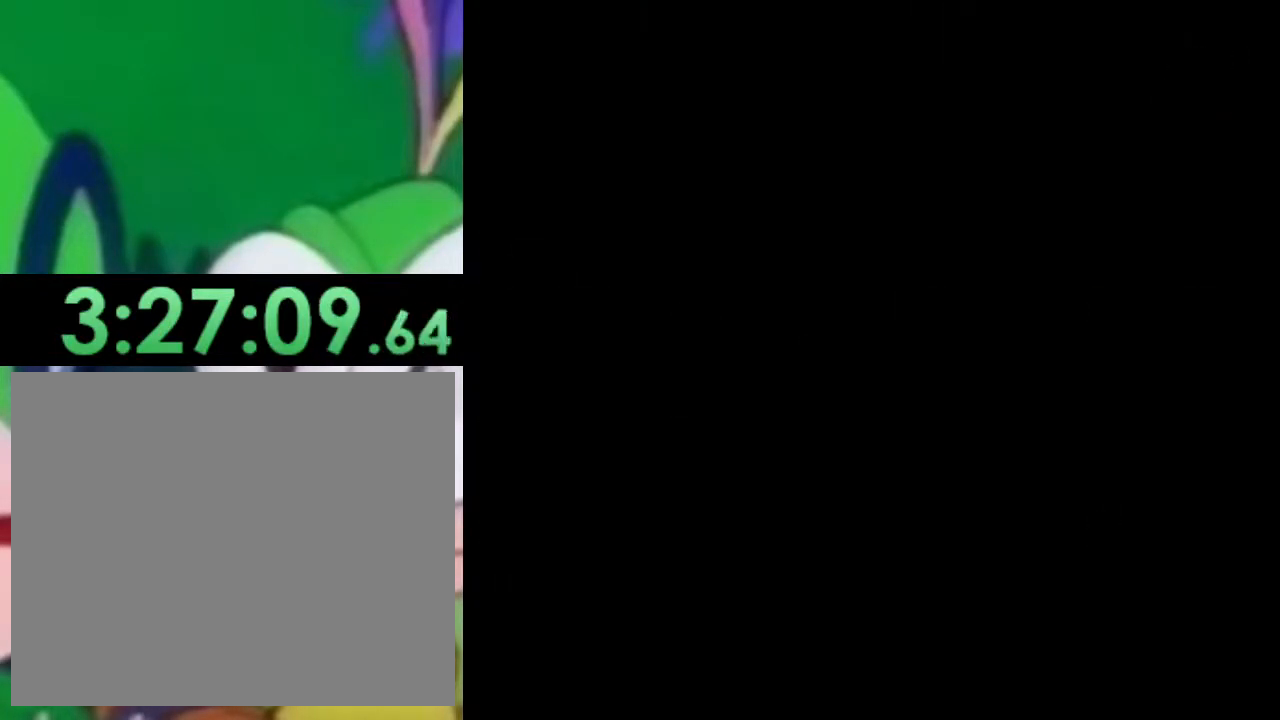
{"buttons": [], "left_stick": "up-left", "right_stick": "up", "events": [[33, "right_stick", "down-left"], [50, "left_stick", "up"], [134, "left_stick", "down-right"], [150, "right_stick", "up-right"], [217, "right_stick", "down-left"], [250, "left_stick", "left"], [334, "right_stick", "up-right"], [367, "left_stick", "down-right"], [384, "right_stick", "down-left"], [467, "right_stick", "up"], [484, "left_stick", "up-left"]]}
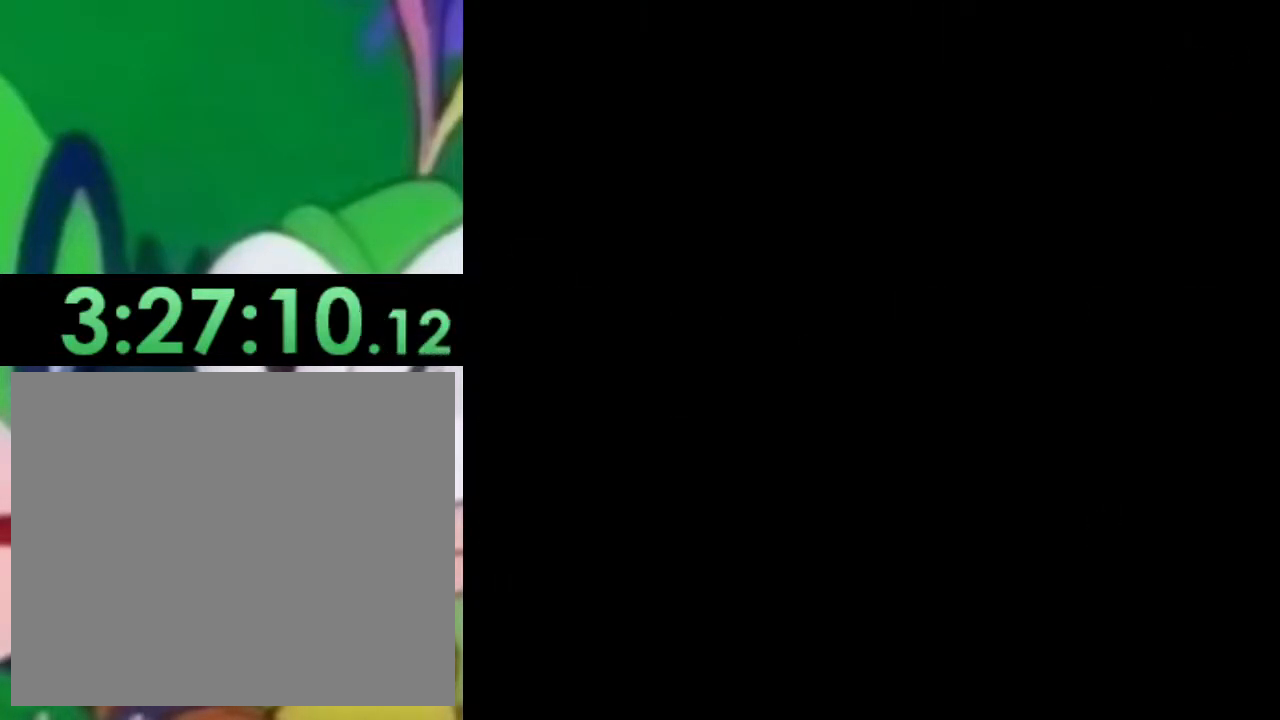
{"buttons": [], "left_stick": "down", "right_stick": "up", "events": [[83, "right_stick", "down-left"], [100, "left_stick", "down-right"], [150, "right_stick", "up"], [216, "left_stick", "up-left"], [233, "right_stick", "down-right"], [317, "left_stick", "down-right"], [317, "right_stick", "up-right"], [400, "left_stick", "up-left"], [433, "right_stick", "down"], [500, "left_stick", "down"], [500, "right_stick", "up"]]}
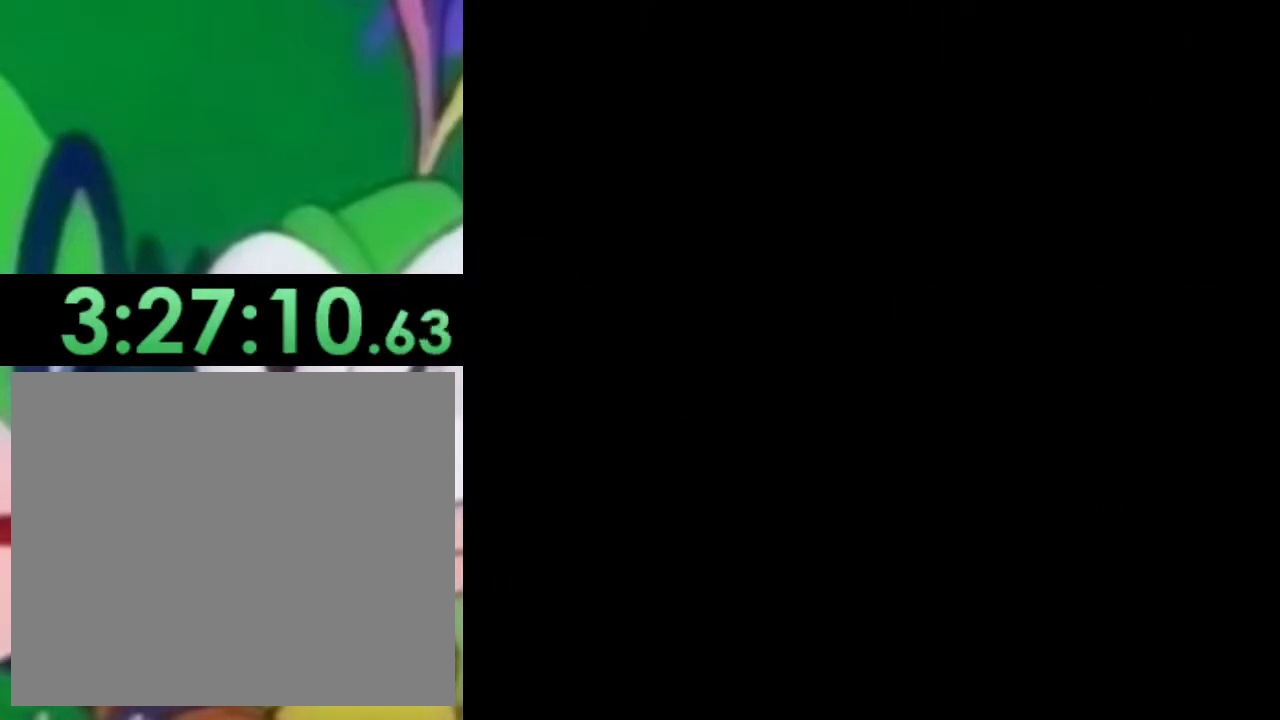
{"buttons": [], "left_stick": "up-left", "right_stick": "up-right", "events": [[100, "left_stick", "up-left"], [100, "right_stick", "down"], [184, "right_stick", "up"], [217, "left_stick", "down-right"], [267, "right_stick", "down"], [317, "left_stick", "up-left"], [350, "right_stick", "up-right"], [400, "left_stick", "down"], [434, "right_stick", "down"], [501, "left_stick", "up-left"], [501, "right_stick", "up-right"]]}
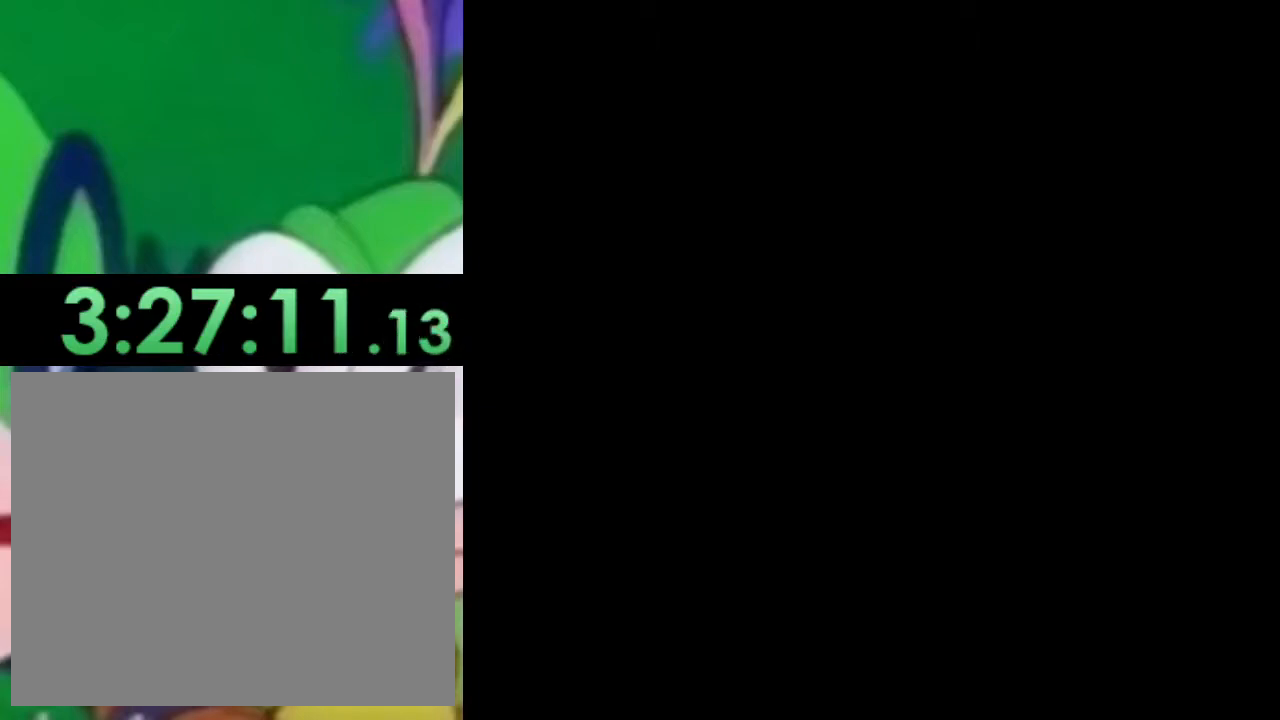
{"buttons": [], "left_stick": "down-right", "right_stick": "up", "events": [[83, "right_stick", "down"], [100, "left_stick", "down"], [166, "right_stick", "up-right"], [216, "left_stick", "left"], [250, "right_stick", "down"], [317, "left_stick", "down-right"], [333, "right_stick", "up-right"], [400, "left_stick", "up-left"], [433, "right_stick", "down"], [500, "left_stick", "down-right"], [500, "right_stick", "up"]]}
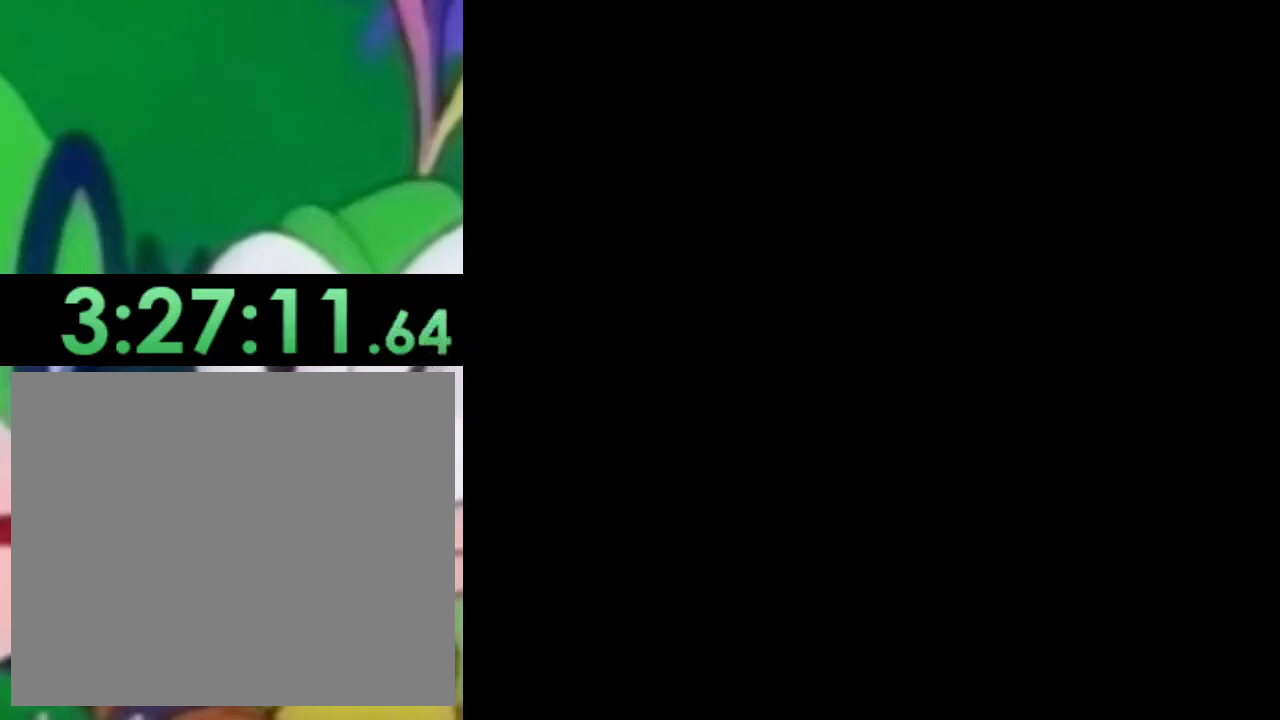
{"buttons": ["SQUARE"], "left_stick": "center", "right_stick": "center", "events": [[83, "right_stick", "center"], [100, "left_stick", "center"], [367, "SQUARE", "down"]]}
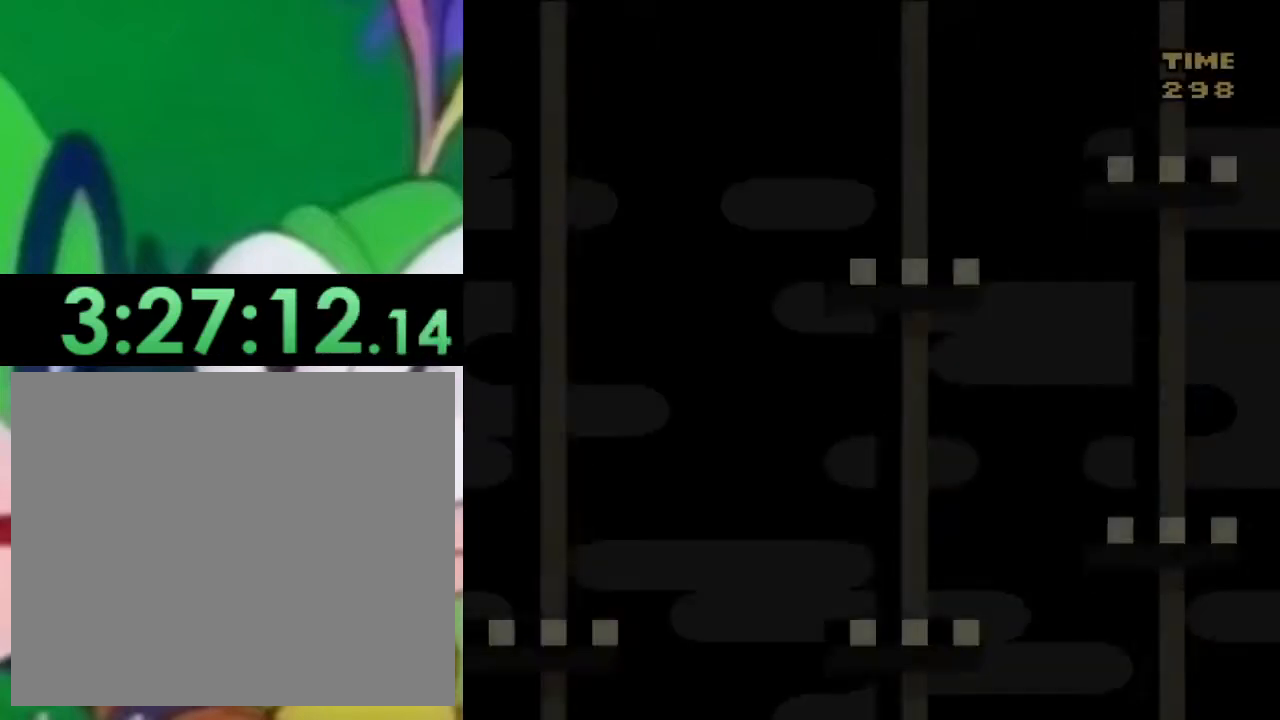
{"buttons": ["SQUARE", "DPAD_RIGHT"], "left_stick": "center", "right_stick": "center", "events": [[283, "DPAD_RIGHT", "down"]]}
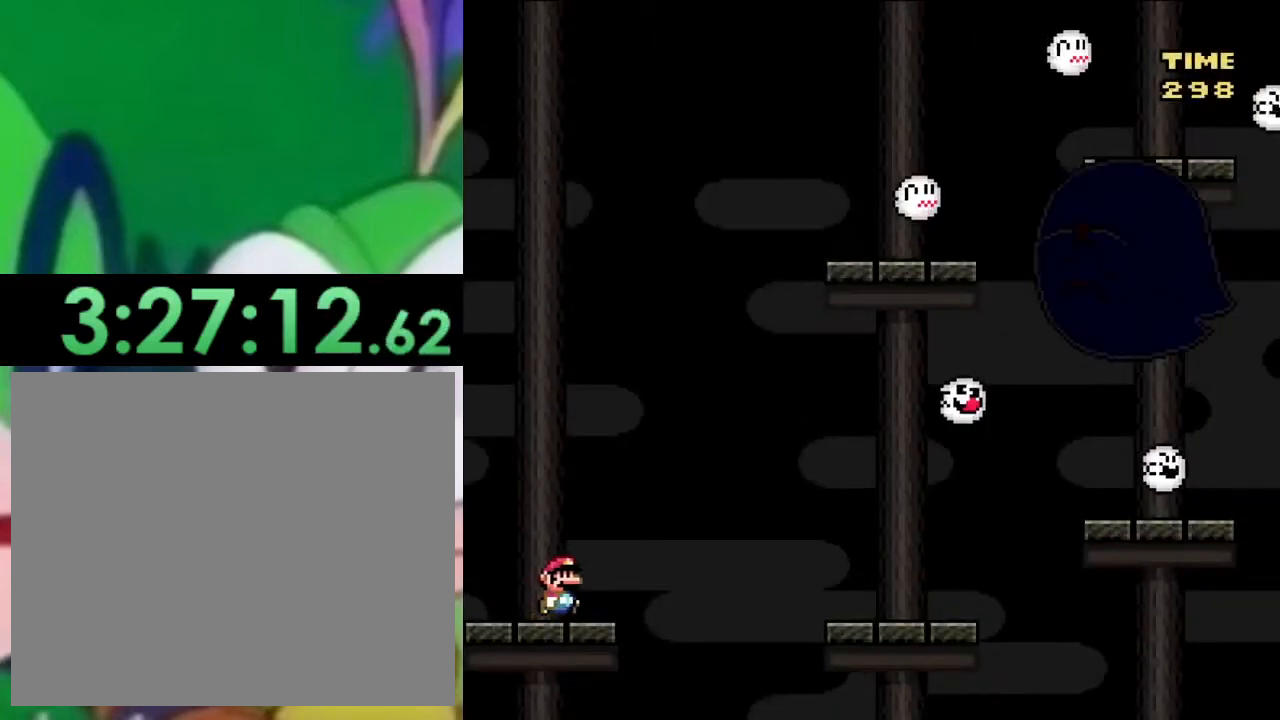
{"buttons": ["SQUARE", "DPAD_RIGHT"], "left_stick": "center", "right_stick": "center", "events": [[33, "CROSS", "down"], [184, "CROSS", "up"], [250, "CROSS", "down"], [350, "CROSS", "up"]]}
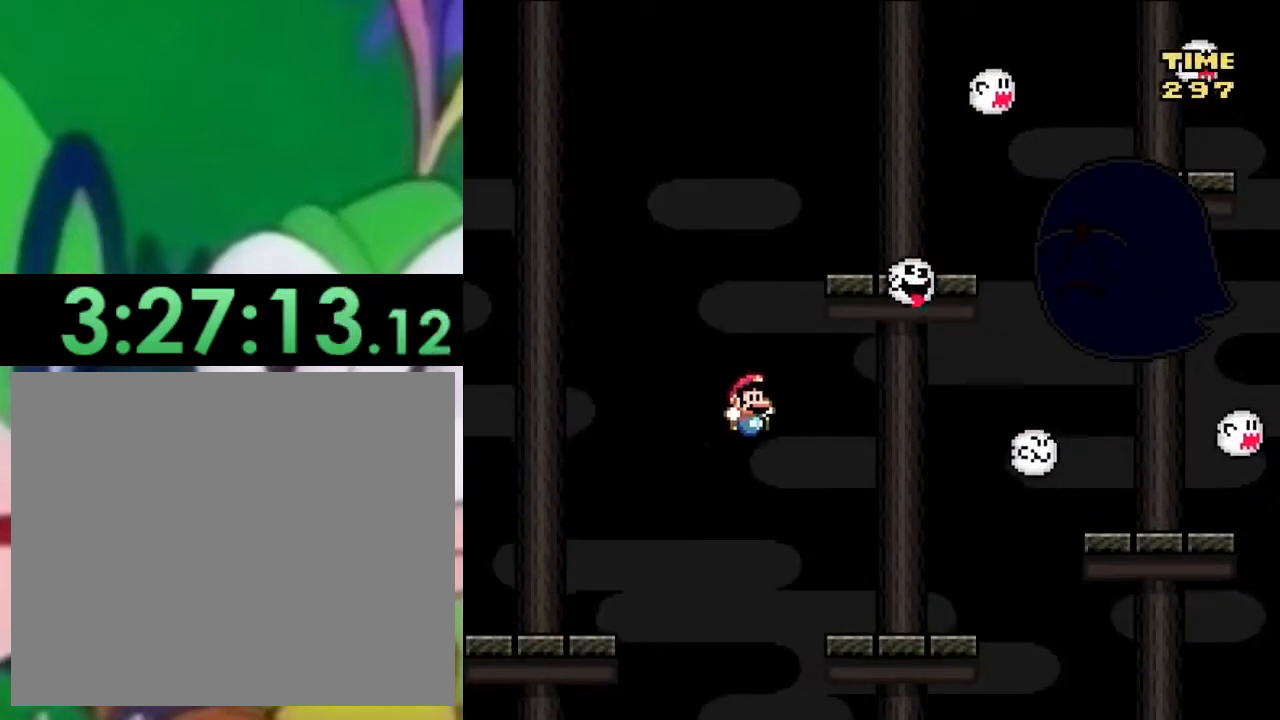
{"buttons": ["CROSS", "SQUARE", "DPAD_RIGHT"], "left_stick": "center", "right_stick": "center", "events": [[300, "CROSS", "down"]]}
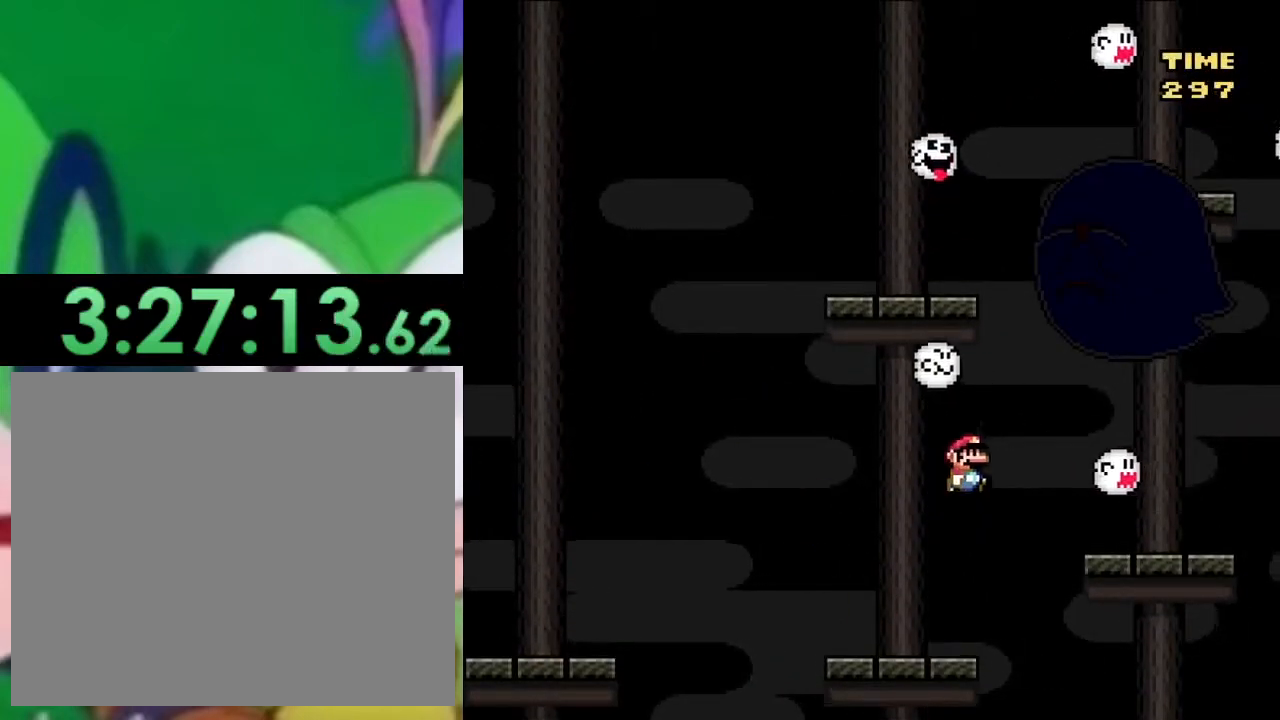
{"buttons": ["SQUARE", "DPAD_LEFT"], "left_stick": "center", "right_stick": "center", "events": [[167, "CROSS", "up"], [200, "DPAD_RIGHT", "up"], [284, "DPAD_LEFT", "down"]]}
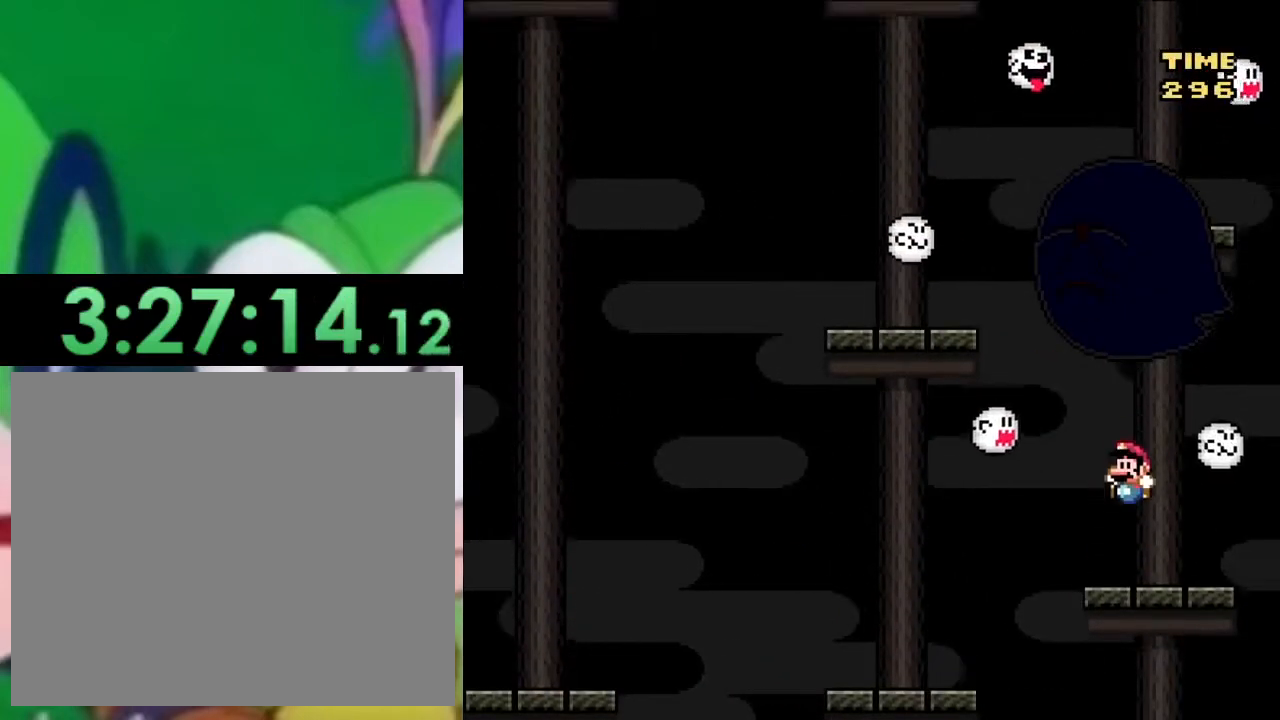
{"buttons": ["CROSS", "SQUARE"], "left_stick": "center", "right_stick": "center", "events": [[116, "CROSS", "down"], [317, "DPAD_LEFT", "up"], [433, "DPAD_RIGHT", "down"], [500, "DPAD_RIGHT", "up"]]}
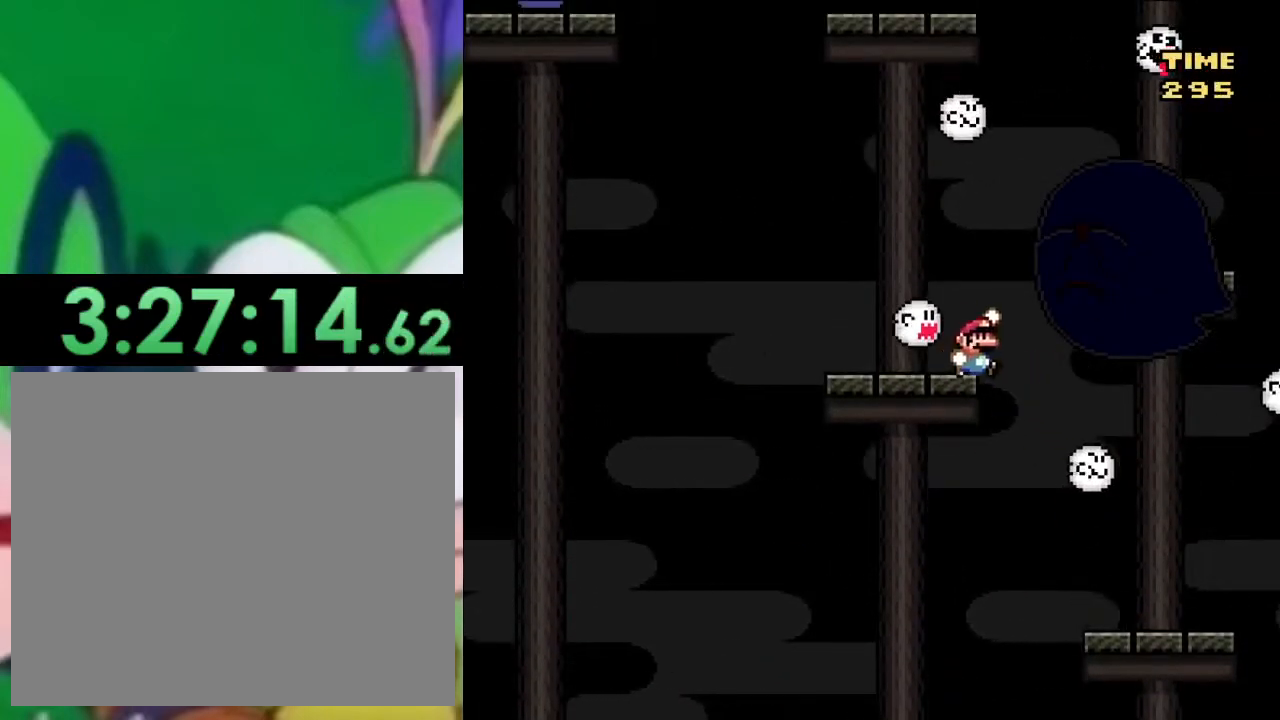
{"buttons": ["CROSS", "SQUARE", "DPAD_RIGHT"], "left_stick": "center", "right_stick": "center", "events": [[33, "DPAD_LEFT", "down"], [117, "CROSS", "up"], [300, "DPAD_LEFT", "up"], [350, "DPAD_RIGHT", "down"], [400, "CROSS", "down"]]}
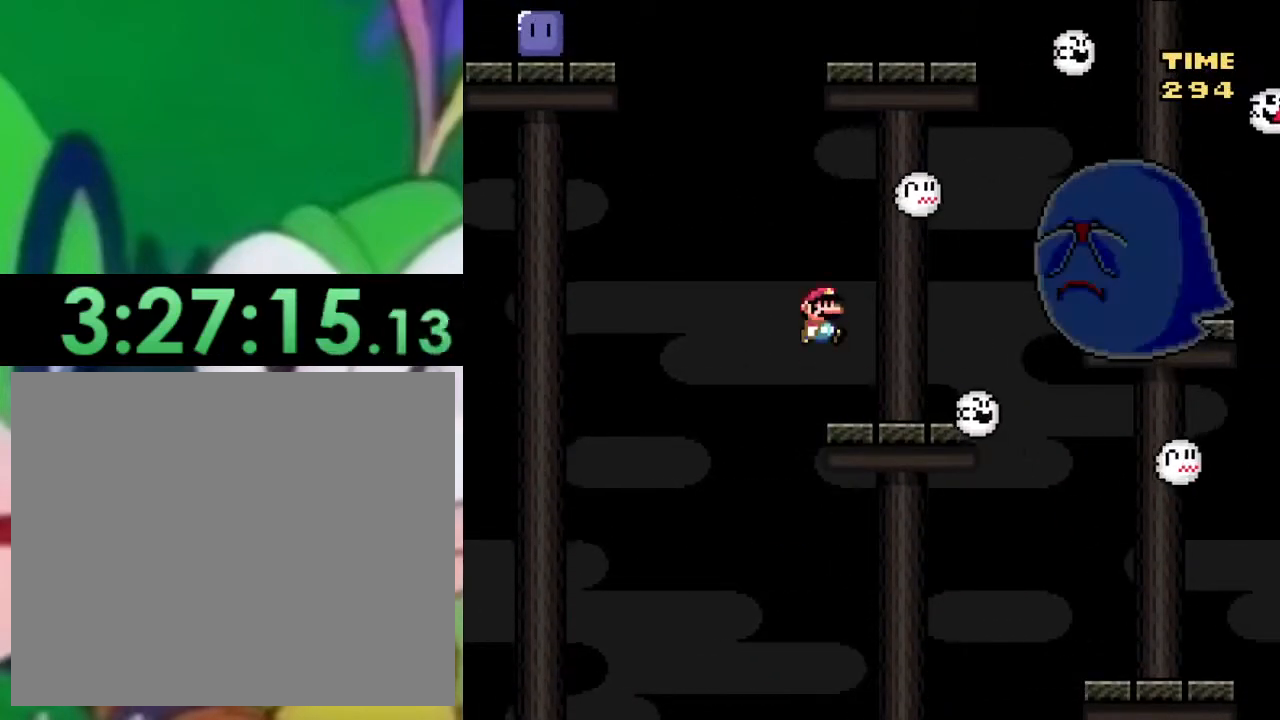
{"buttons": ["CROSS", "SQUARE", "DPAD_LEFT"], "left_stick": "center", "right_stick": "center", "events": [[66, "CROSS", "up"], [133, "CROSS", "down"], [383, "DPAD_RIGHT", "up"], [433, "DPAD_LEFT", "down"]]}
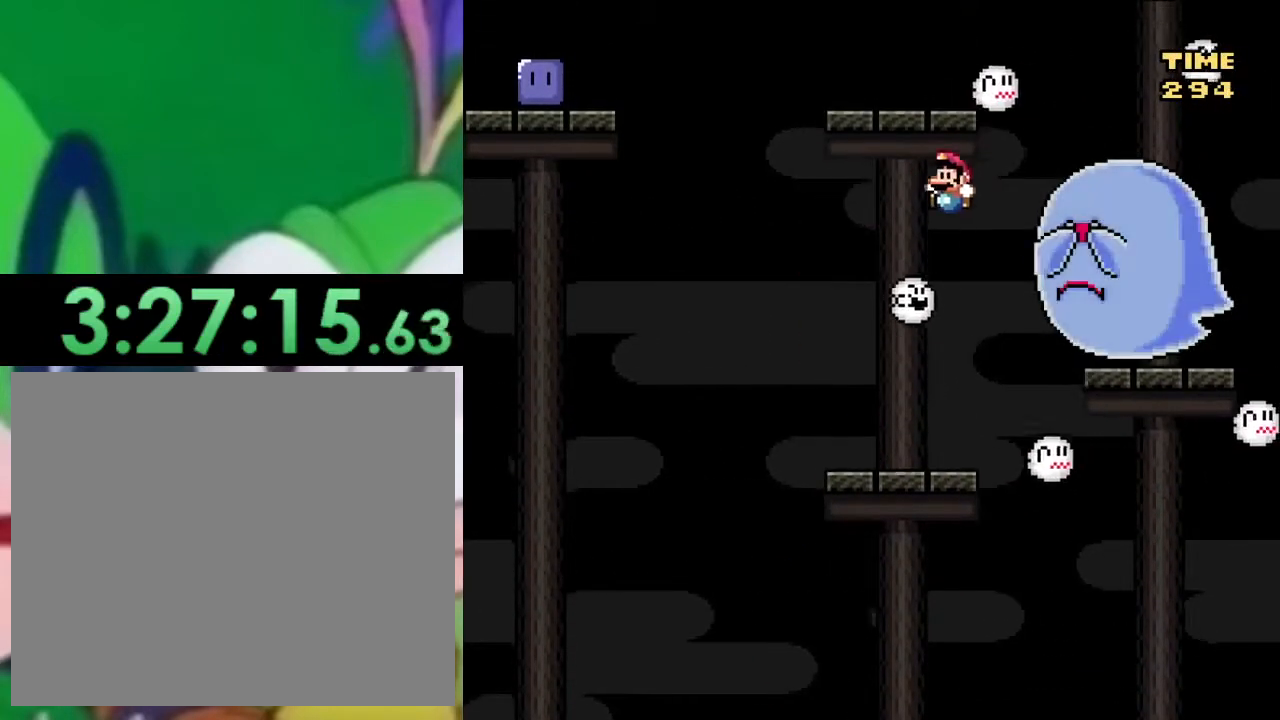
{"buttons": ["SQUARE", "DPAD_RIGHT"], "left_stick": "center", "right_stick": "center", "events": [[334, "DPAD_LEFT", "up"], [350, "CROSS", "up"], [384, "DPAD_RIGHT", "down"]]}
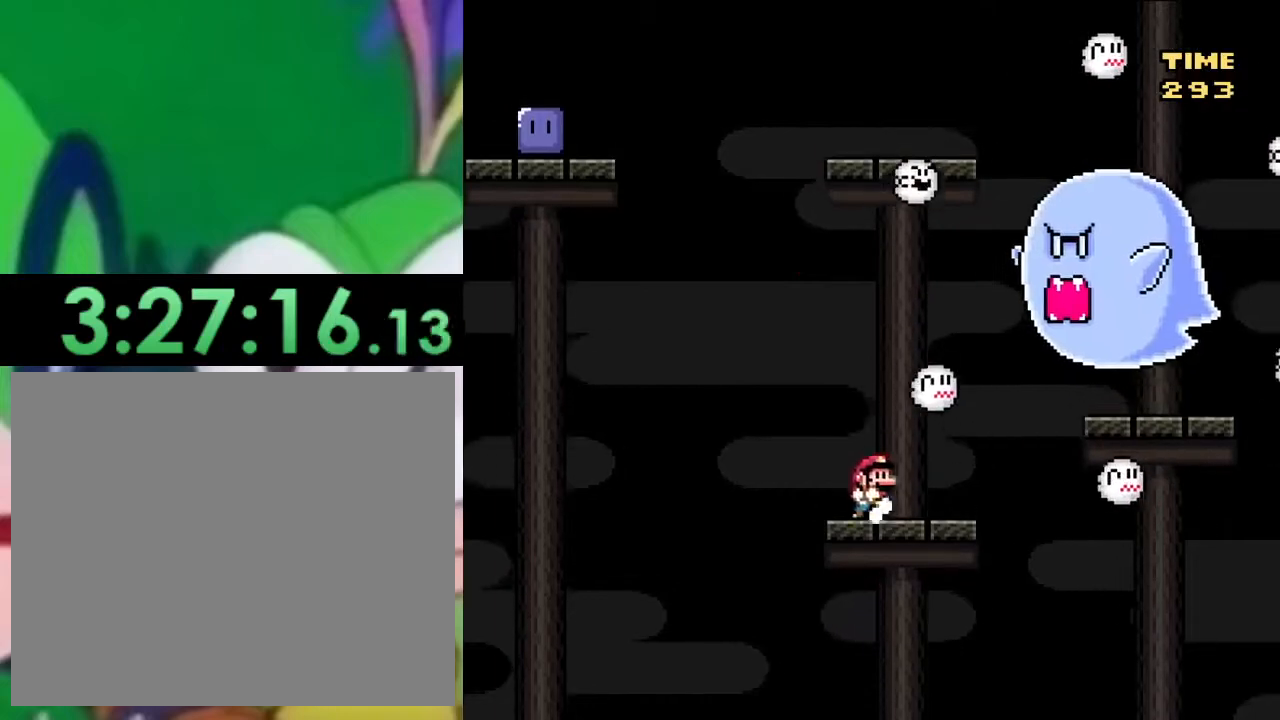
{"buttons": ["CROSS", "SQUARE", "DPAD_RIGHT"], "left_stick": "center", "right_stick": "center", "events": [[216, "CROSS", "down"]]}
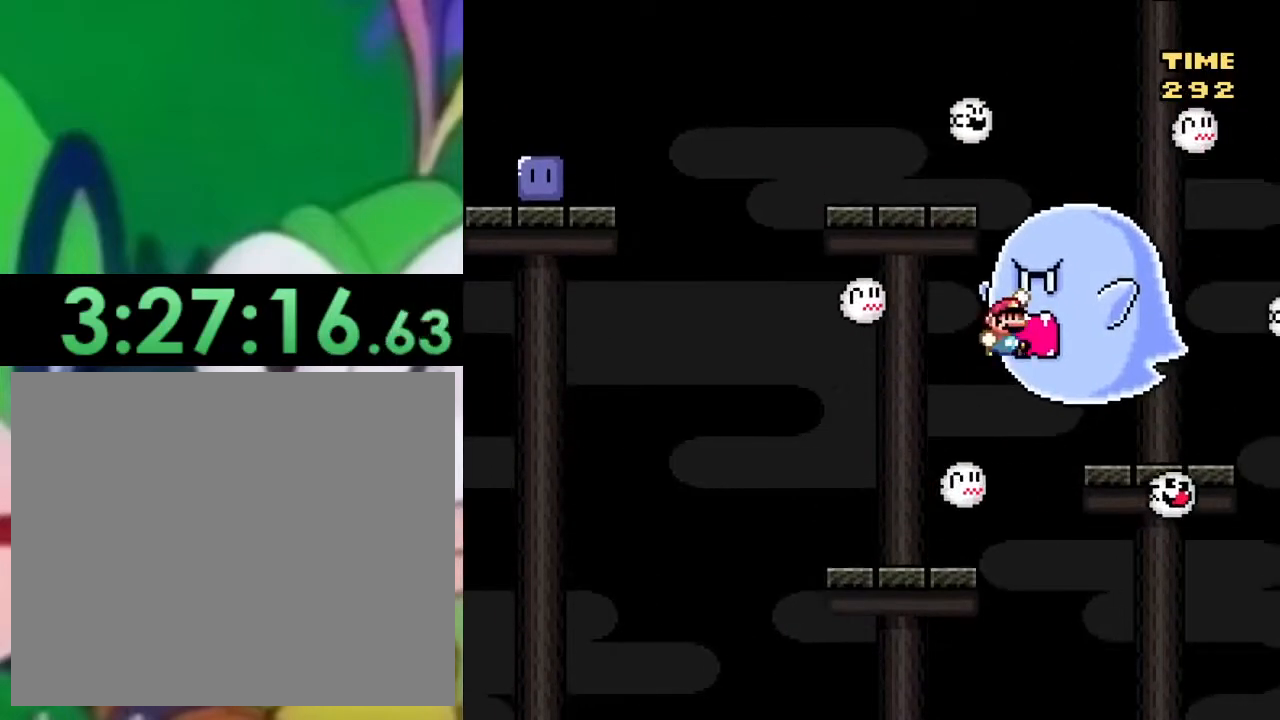
{"buttons": ["SQUARE", "DPAD_LEFT"], "left_stick": "center", "right_stick": "center", "events": [[50, "CROSS", "up"], [100, "DPAD_RIGHT", "up"], [217, "DPAD_LEFT", "down"]]}
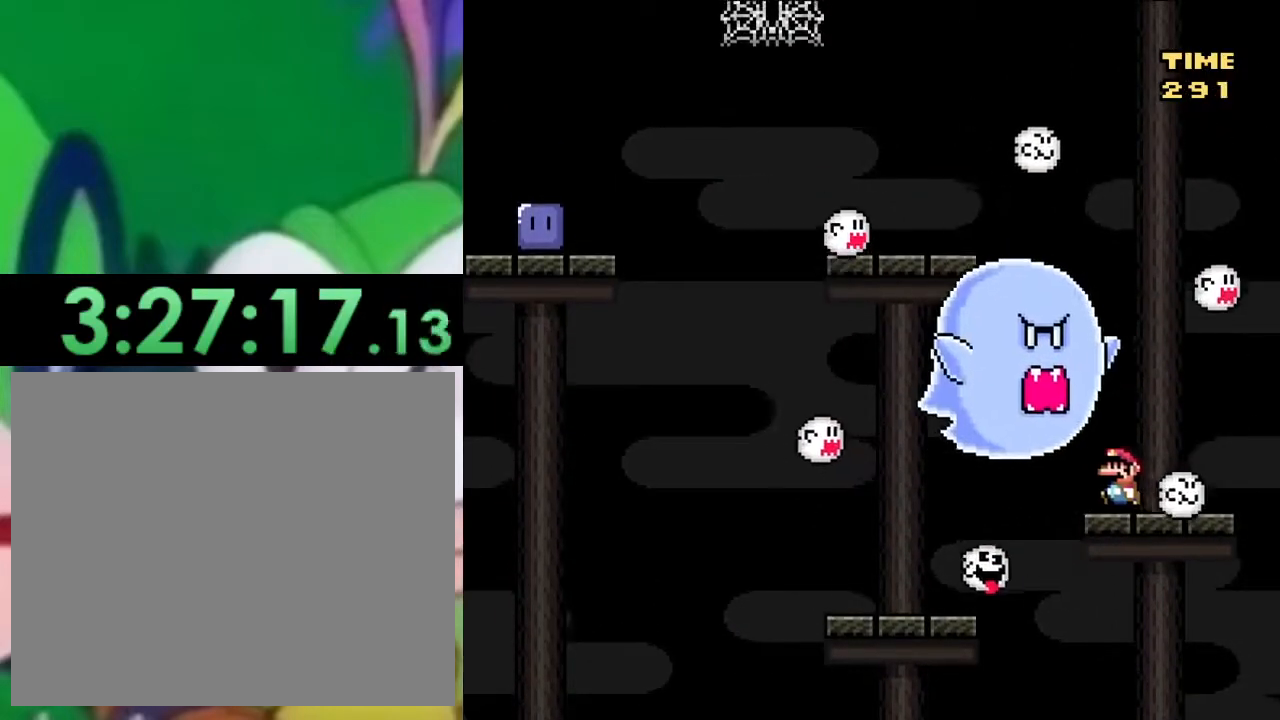
{"buttons": ["SQUARE", "DPAD_RIGHT"], "left_stick": "center", "right_stick": "center", "events": [[33, "CROSS", "down"], [150, "DPAD_LEFT", "up"], [450, "CROSS", "up"], [450, "DPAD_RIGHT", "down"]]}
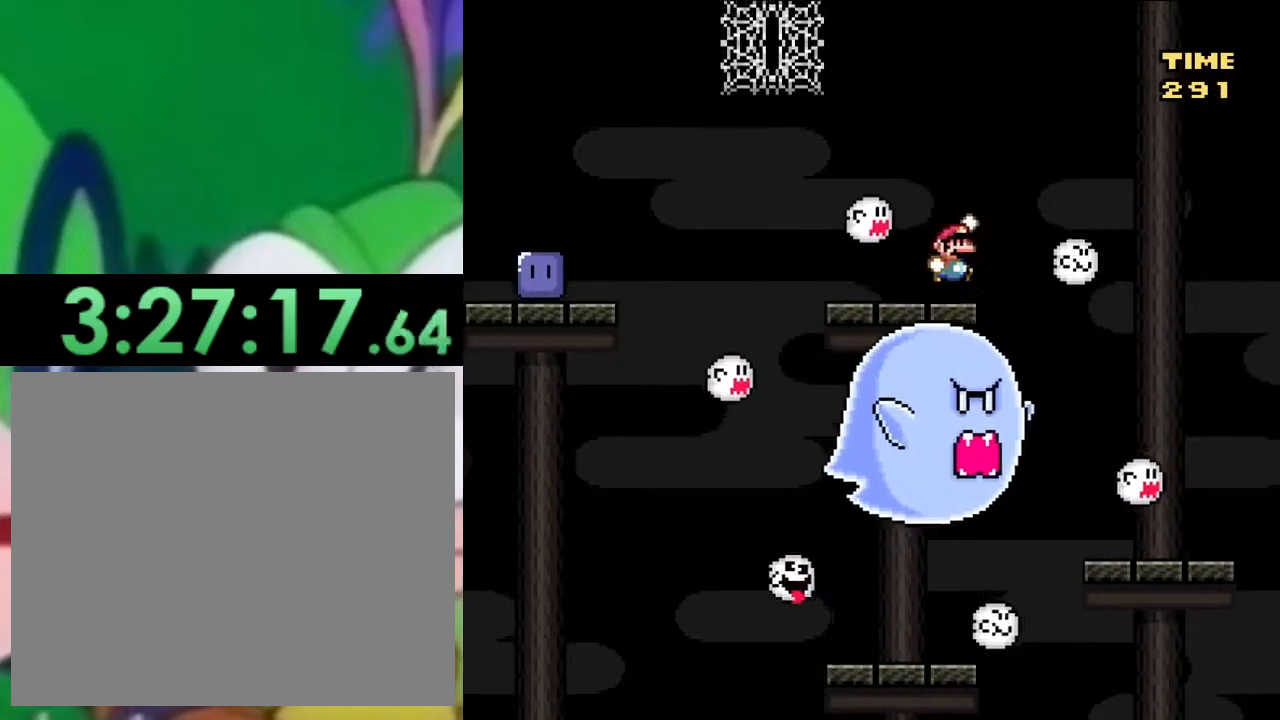
{"buttons": ["SQUARE"], "left_stick": "center", "right_stick": "center", "events": [[67, "DPAD_RIGHT", "up"], [284, "DPAD_LEFT", "down"], [467, "DPAD_LEFT", "up"]]}
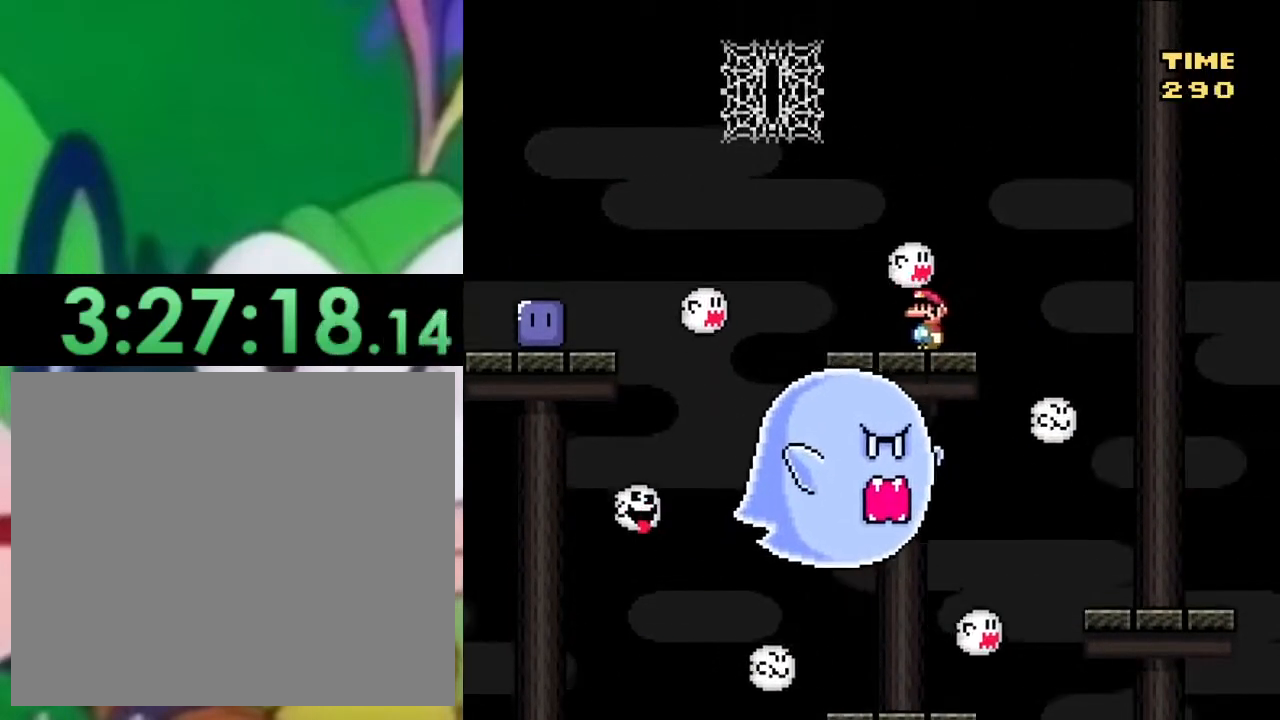
{"buttons": ["SQUARE"], "left_stick": "center", "right_stick": "center", "events": [[267, "DPAD_LEFT", "down"], [400, "DPAD_LEFT", "up"]]}
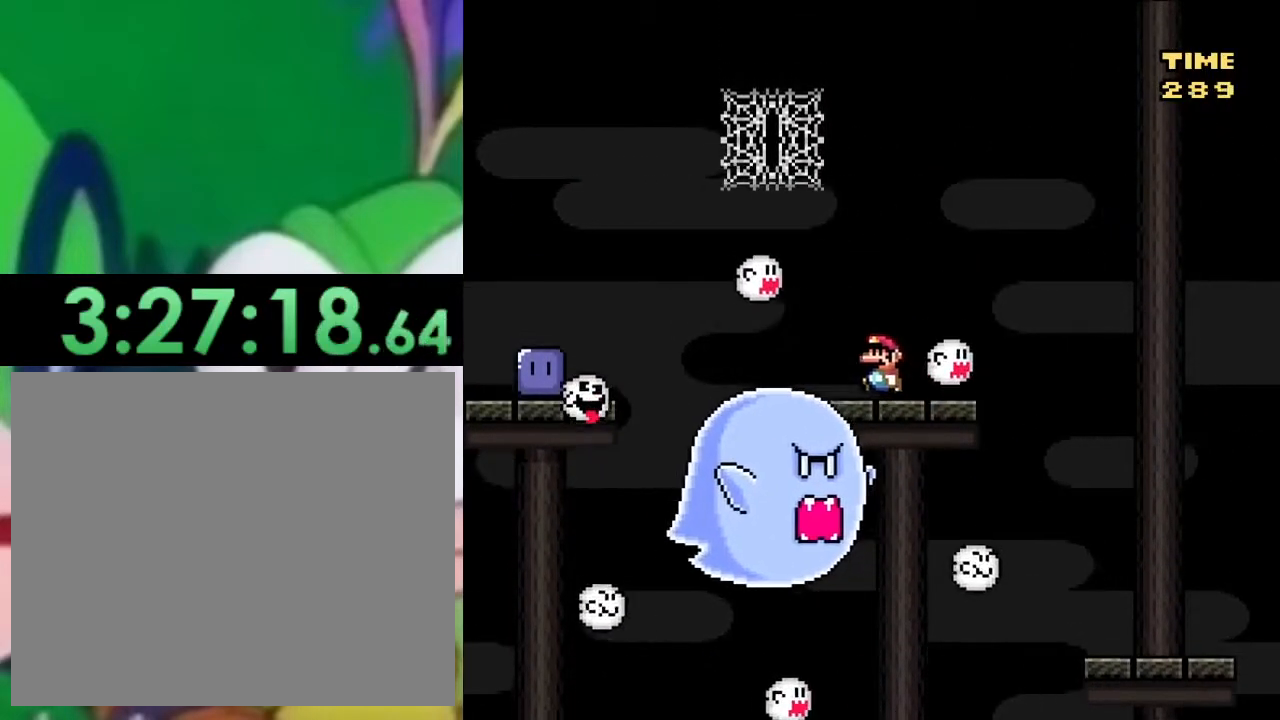
{"buttons": ["SQUARE"], "left_stick": "center", "right_stick": "center", "events": [[367, "DPAD_LEFT", "down"], [484, "DPAD_LEFT", "up"]]}